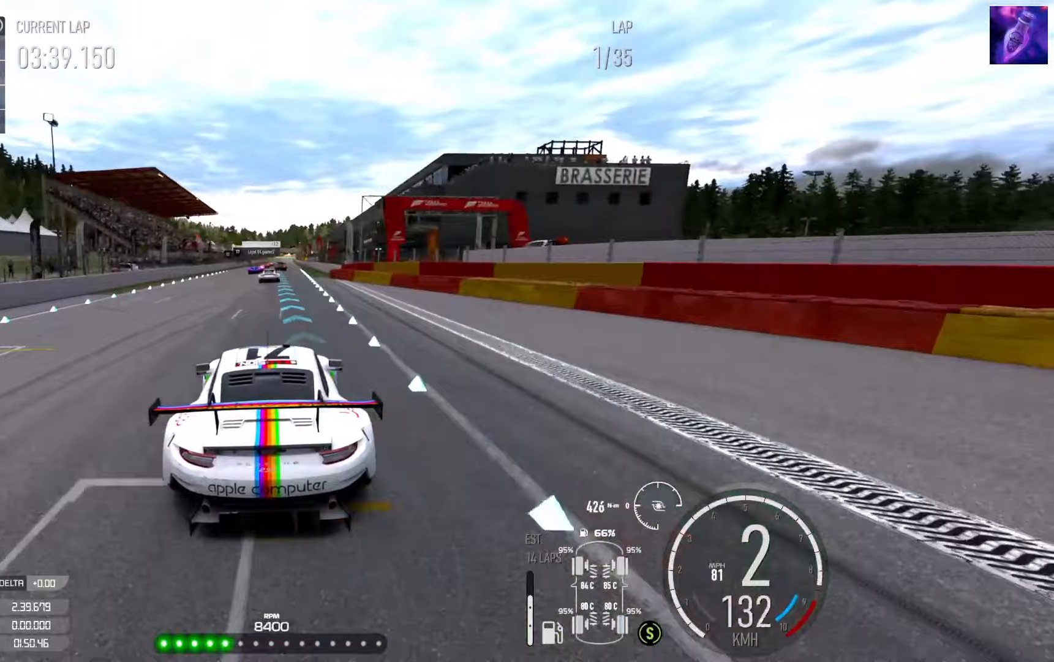
Gameplay with a controller (Xbox layout); each line is a JSON object with the inputs held at the frame after it (dt_ms = milliseconds from this image to that frame). "events" lists button and stick changes between this image and that frame as [ms after this image, input, new state], when the widget could be followed in between.
{"dt_ms": 750, "buttons": ["R2"], "left_stick": "center", "right_stick": "center", "events": [[133, "left_stick", "right"], [233, "left_stick", "center"], [633, "left_stick", "right"], [750, "left_stick", "center"]]}
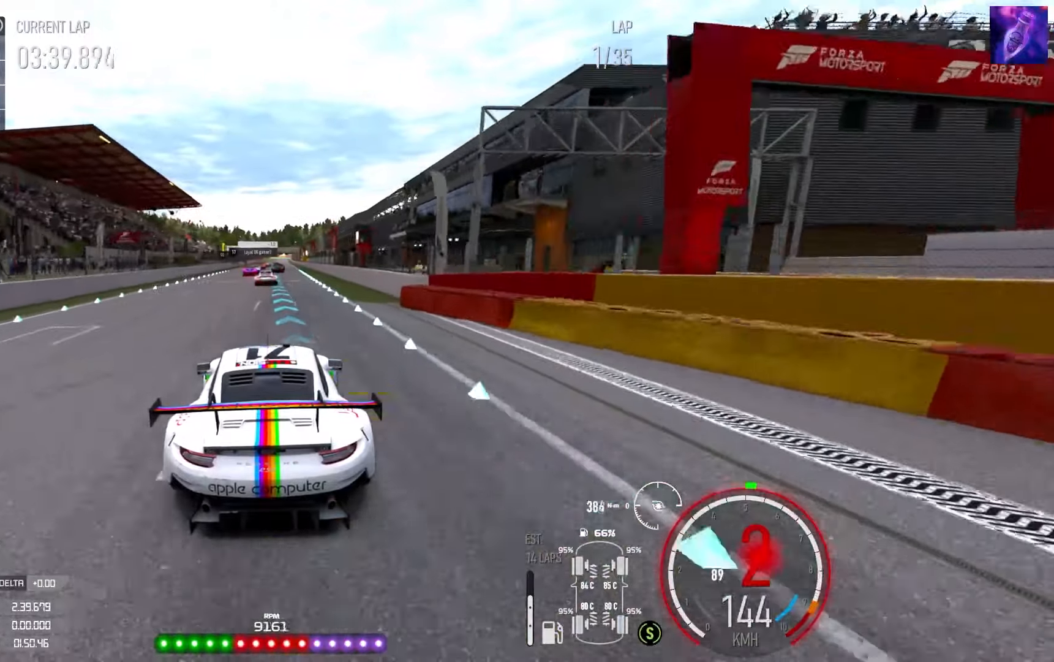
{"dt_ms": 500, "buttons": [], "left_stick": "center", "right_stick": "center", "events": [[167, "B", "down"], [250, "B", "up"], [300, "R2", "up"]]}
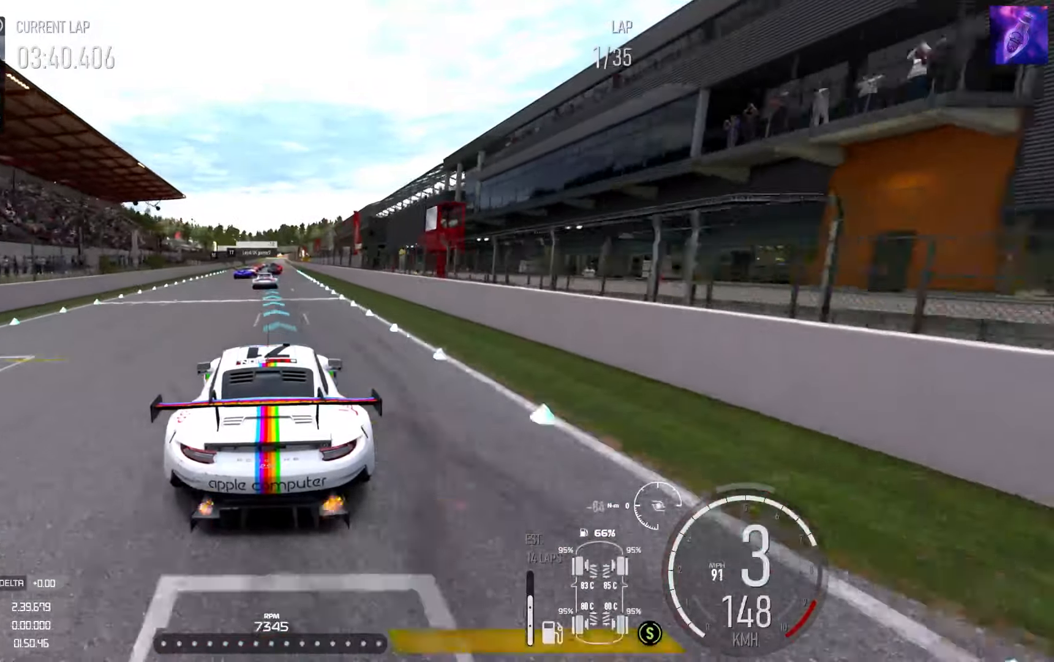
{"dt_ms": 500, "buttons": [], "left_stick": "center", "right_stick": "center", "events": []}
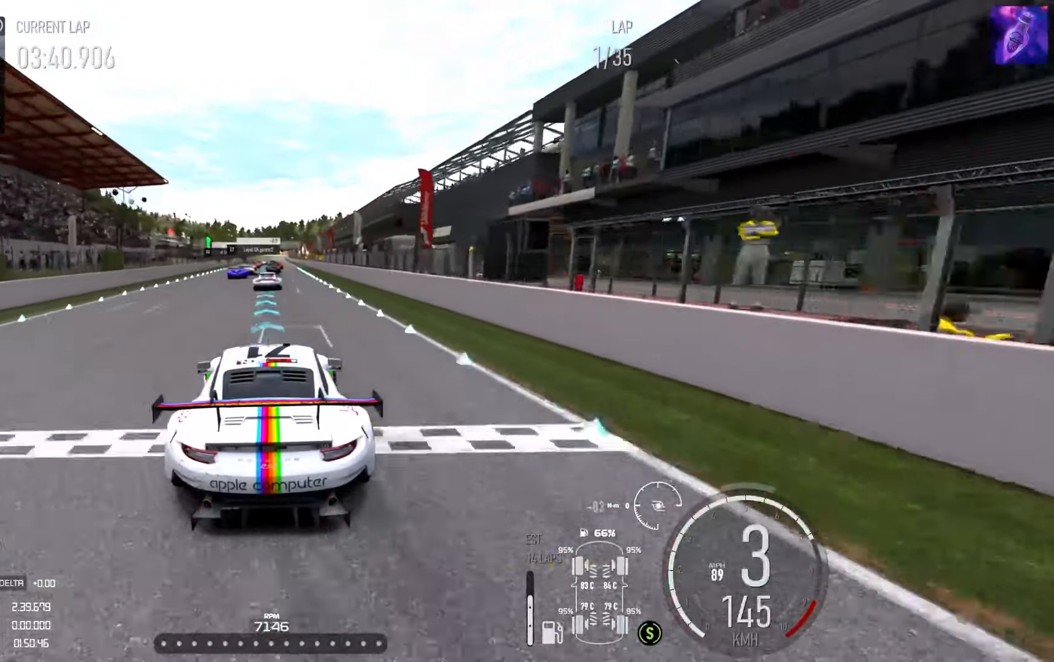
{"dt_ms": 500, "buttons": ["R2"], "left_stick": "center", "right_stick": "center", "events": [[450, "R2", "down"]]}
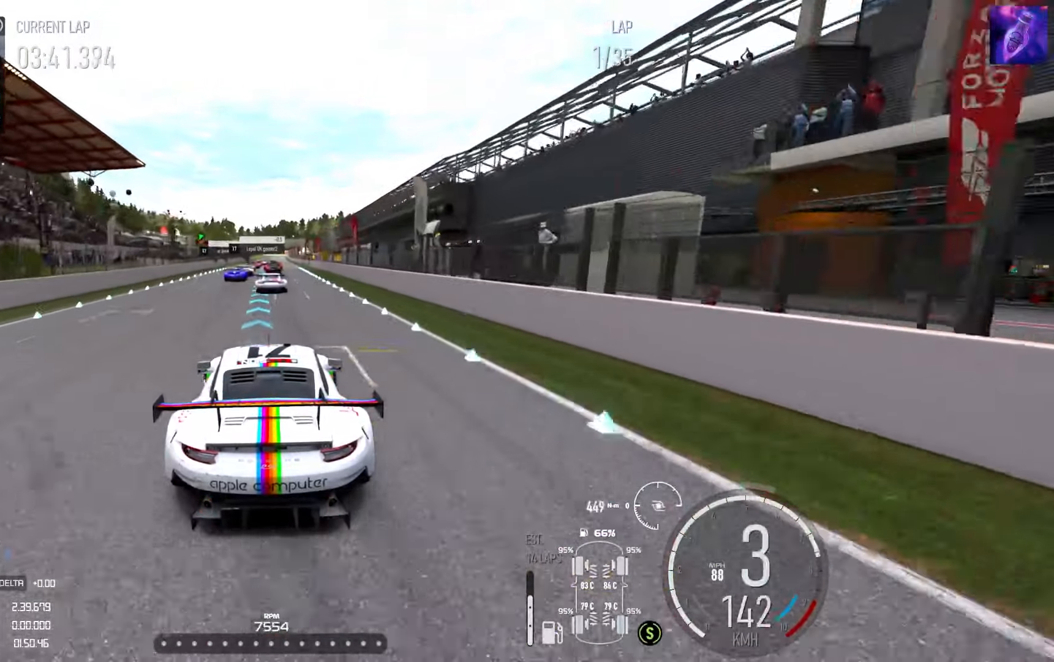
{"dt_ms": 500, "buttons": ["R2"], "left_stick": "center", "right_stick": "center", "events": []}
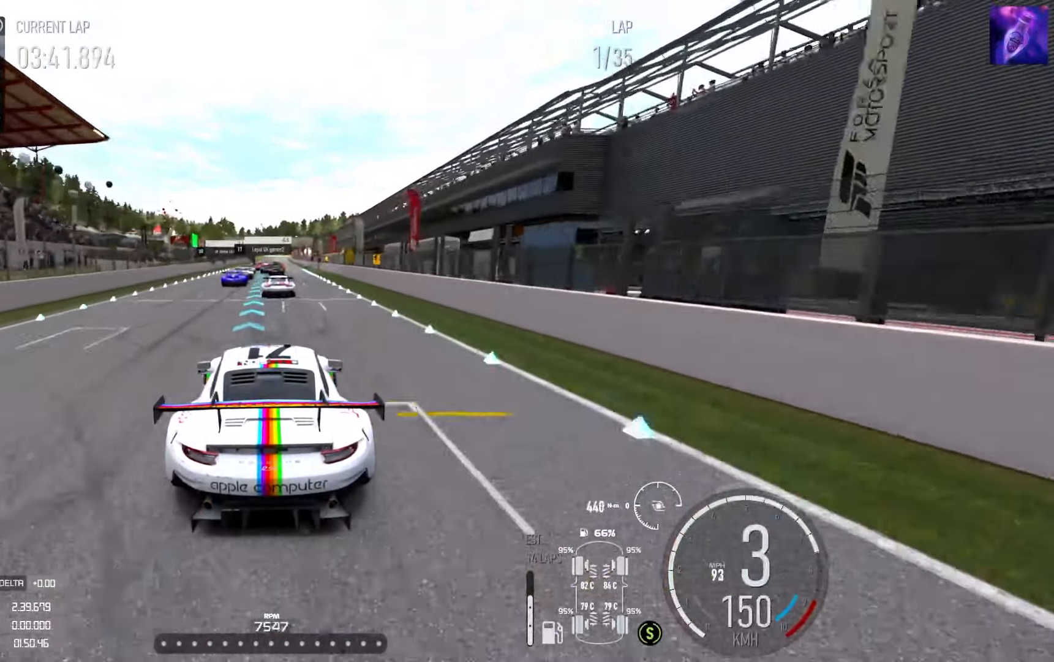
{"dt_ms": 500, "buttons": ["R2"], "left_stick": "center", "right_stick": "center", "events": []}
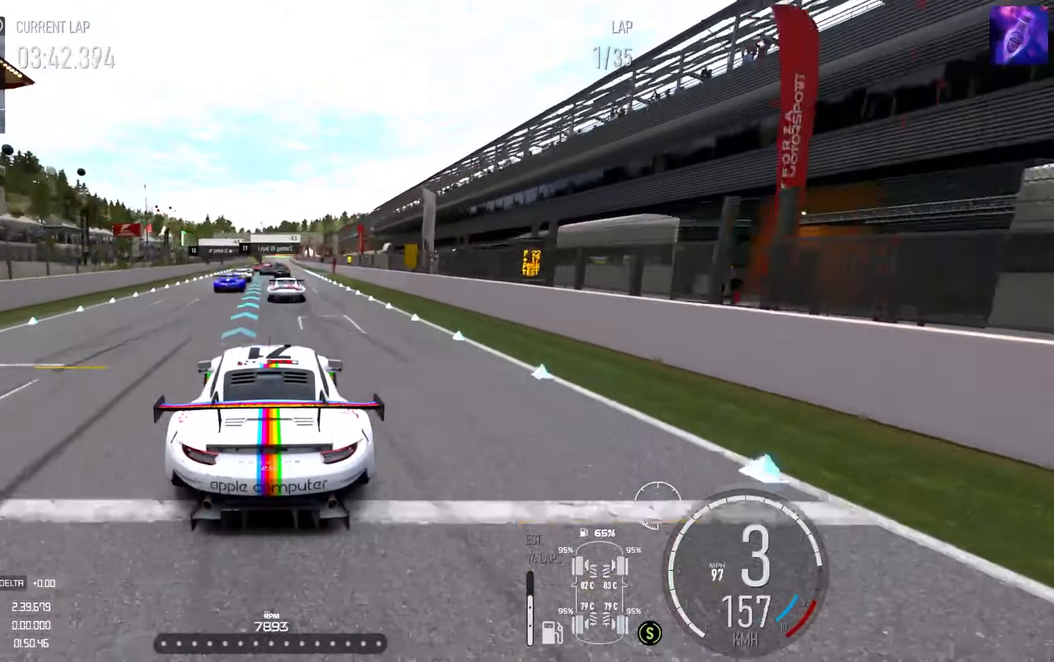
{"dt_ms": 500, "buttons": ["R2"], "left_stick": "right", "right_stick": "center", "events": [[100, "left_stick", "up-right"], [200, "left_stick", "right"]]}
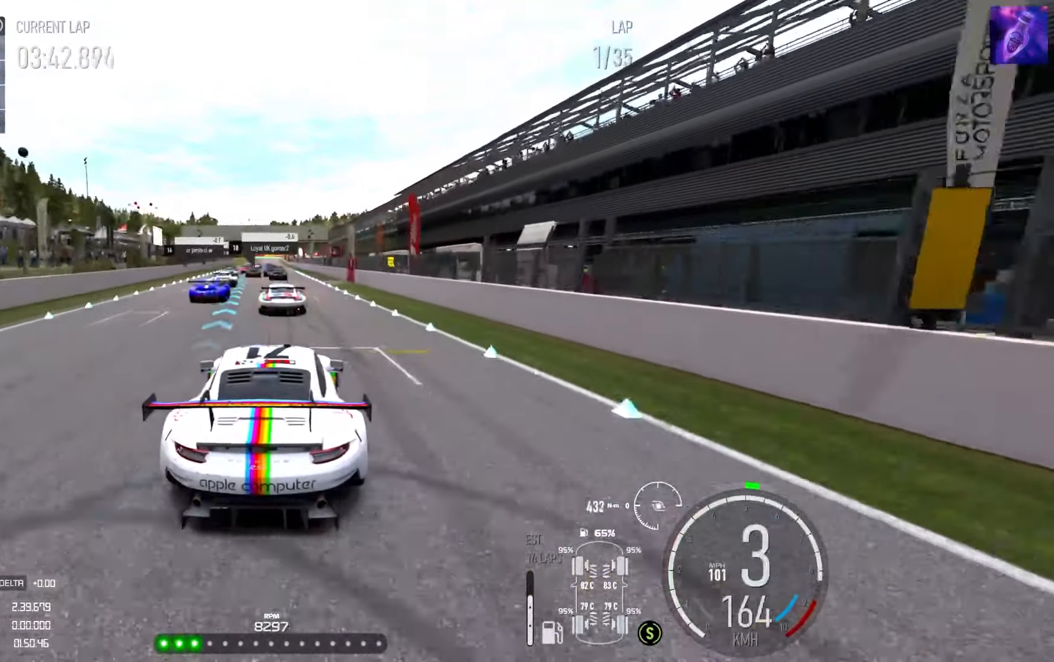
{"dt_ms": 500, "buttons": ["R2"], "left_stick": "center", "right_stick": "center", "events": [[33, "left_stick", "center"]]}
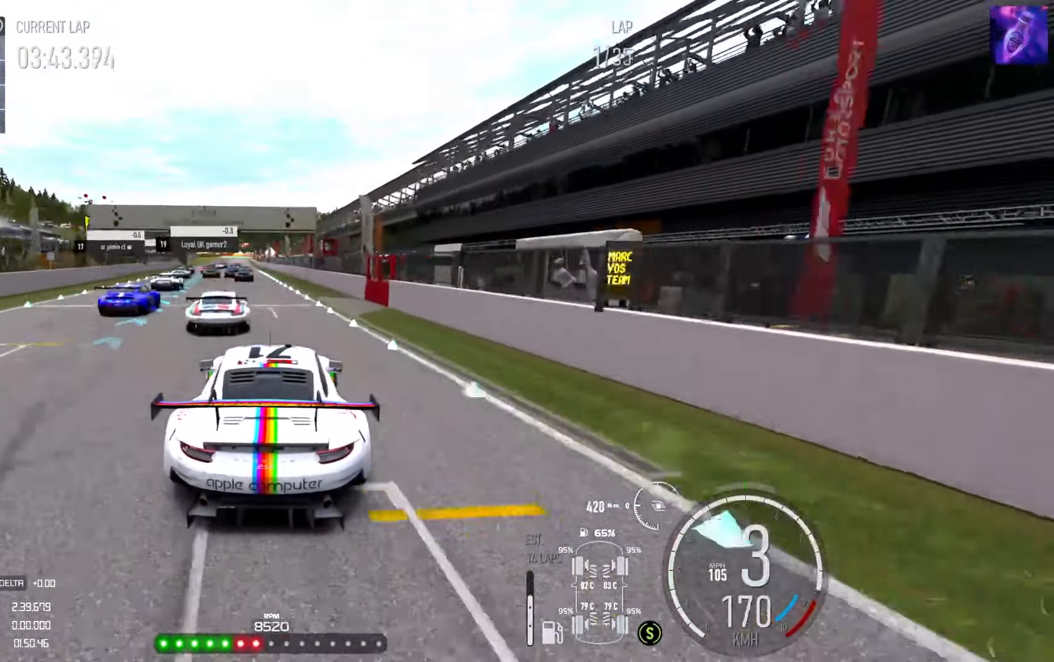
{"dt_ms": 500, "buttons": ["R2"], "left_stick": "center", "right_stick": "center", "events": [[83, "left_stick", "left"], [300, "left_stick", "center"]]}
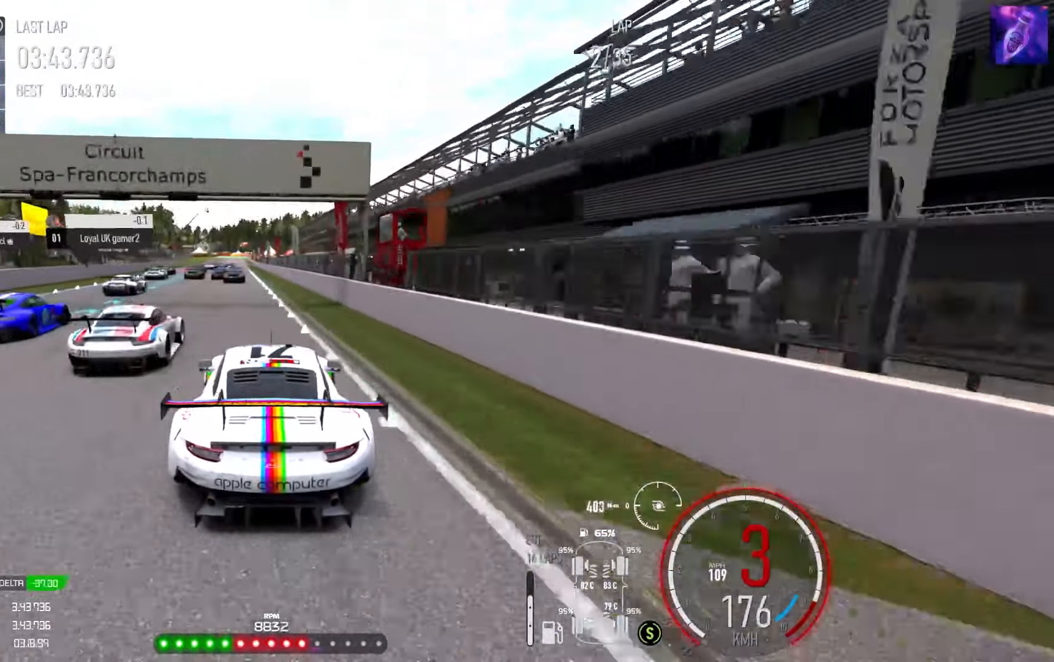
{"dt_ms": 500, "buttons": ["R2"], "left_stick": "left", "right_stick": "center", "events": [[83, "left_stick", "left"], [150, "left_stick", "down-left"], [400, "left_stick", "center"], [484, "left_stick", "left"]]}
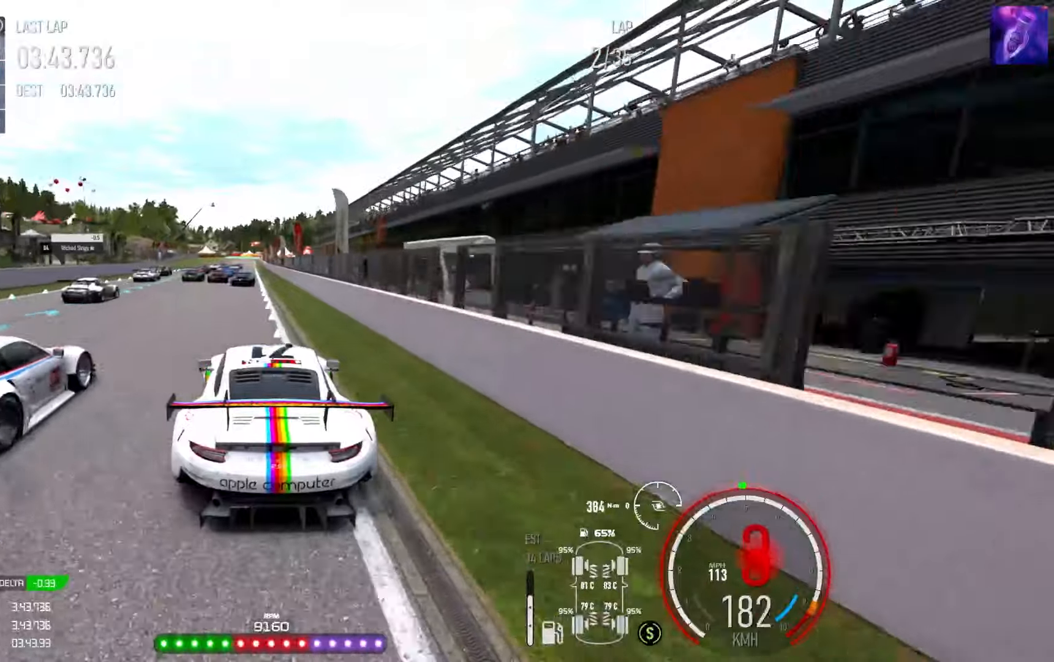
{"dt_ms": 500, "buttons": ["R2"], "left_stick": "center", "right_stick": "center", "events": [[234, "B", "down"], [284, "B", "up"], [334, "left_stick", "center"]]}
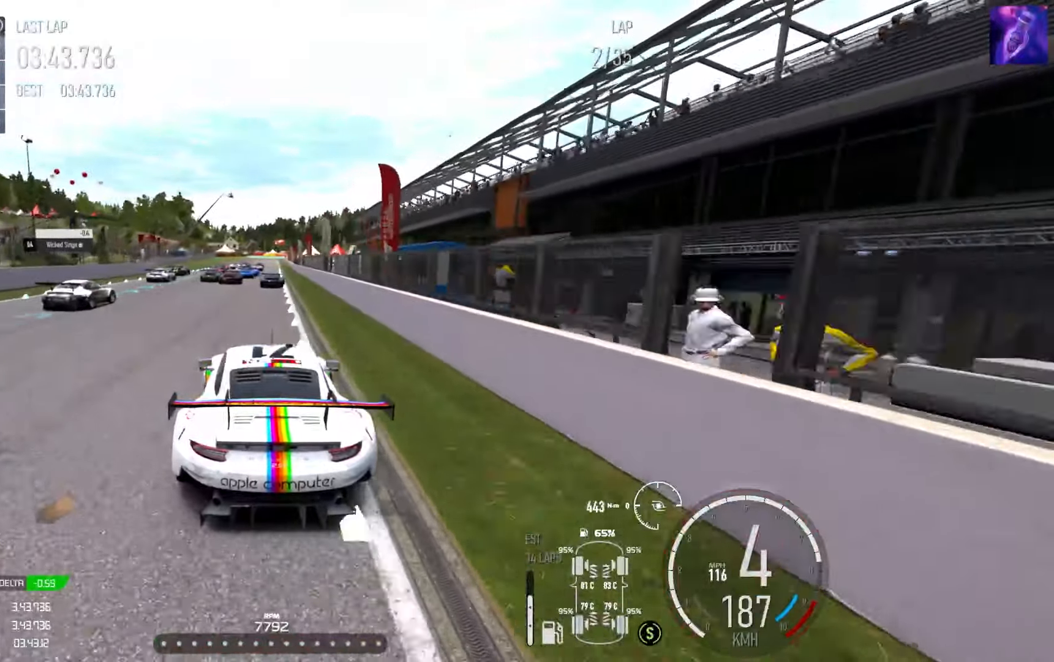
{"dt_ms": 500, "buttons": ["R2"], "left_stick": "right", "right_stick": "center", "events": [[450, "left_stick", "right"]]}
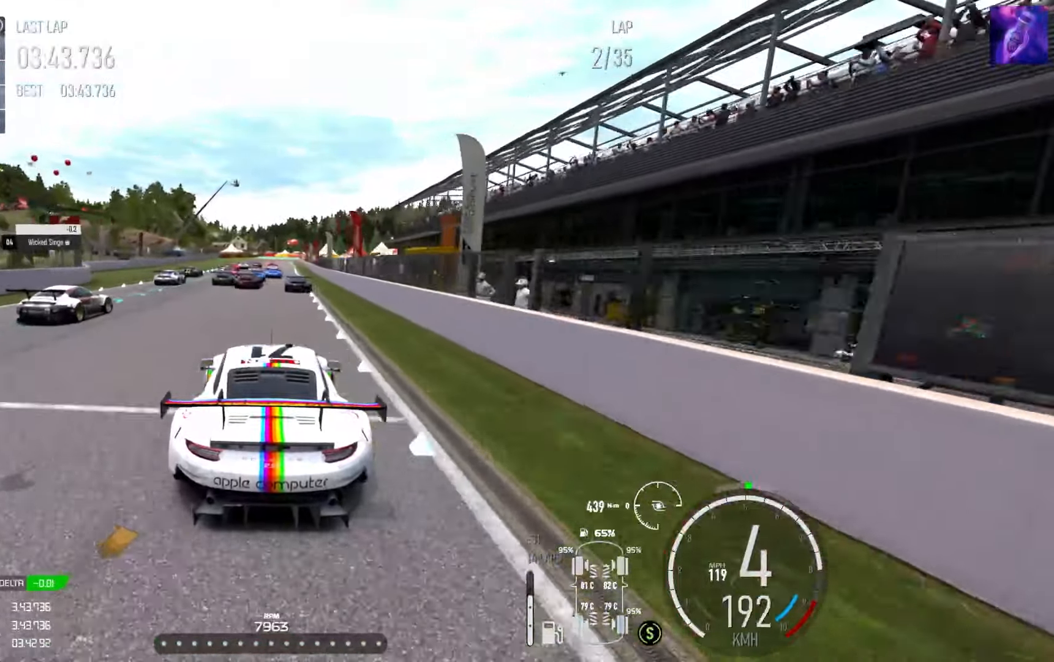
{"dt_ms": 500, "buttons": ["R2"], "left_stick": "center", "right_stick": "center", "events": [[84, "left_stick", "center"]]}
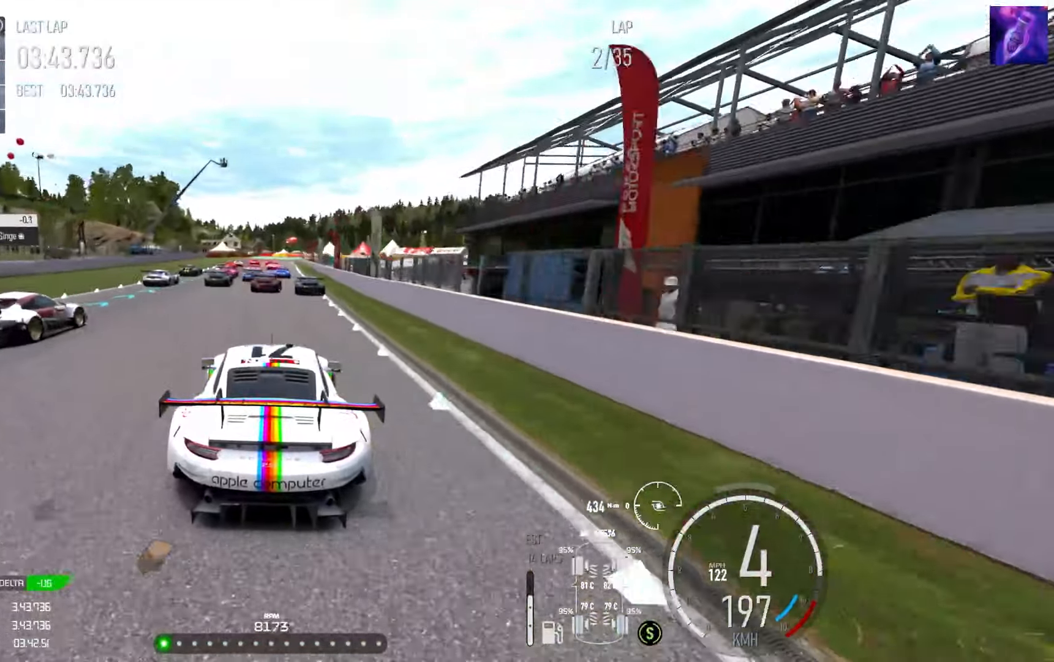
{"dt_ms": 500, "buttons": [], "left_stick": "center", "right_stick": "center", "events": [[117, "L2", "down"], [134, "R2", "up"], [200, "X", "down"], [267, "X", "up"], [500, "L2", "up"]]}
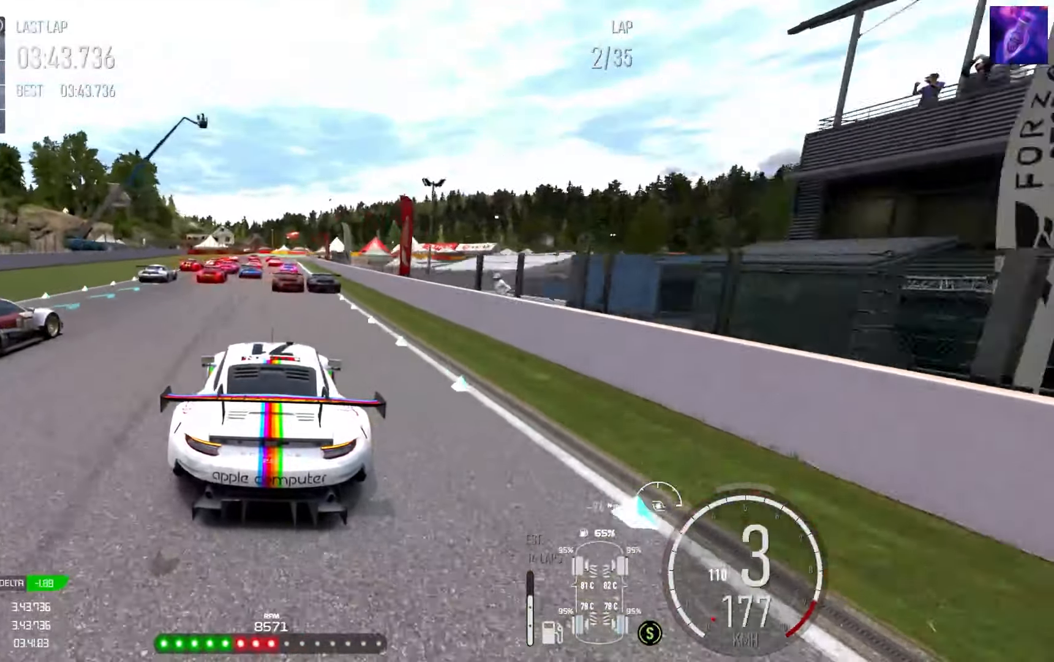
{"dt_ms": 500, "buttons": ["L2"], "left_stick": "left", "right_stick": "center", "events": [[67, "L2", "down"], [117, "left_stick", "left"], [250, "L2", "up"], [250, "left_stick", "center"], [450, "L2", "down"], [450, "left_stick", "left"]]}
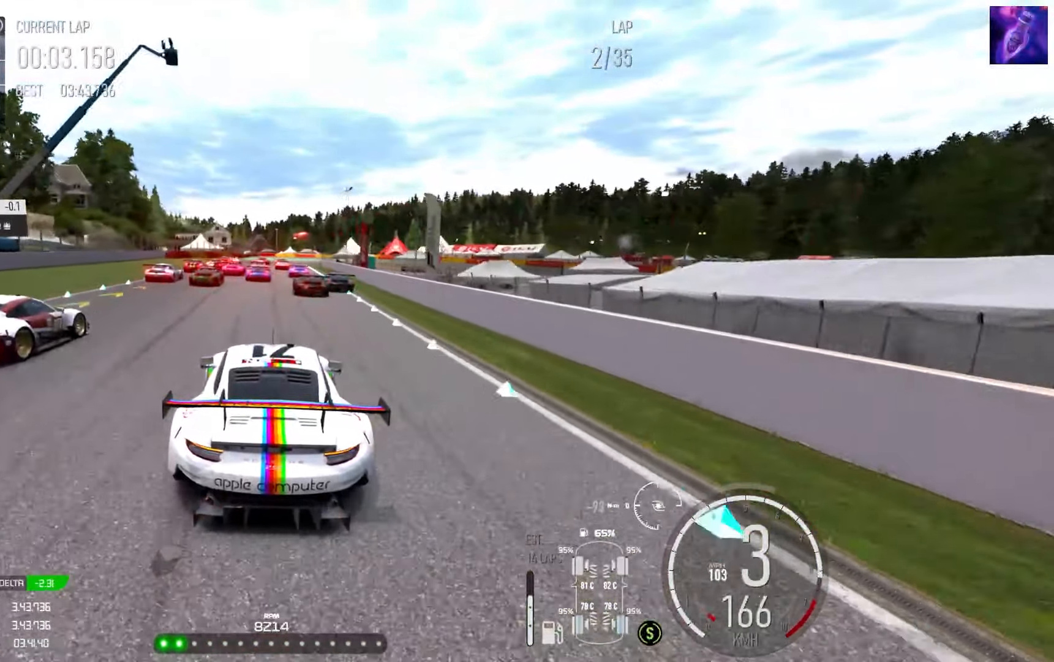
{"dt_ms": 500, "buttons": ["L2"], "left_stick": "center", "right_stick": "center", "events": [[100, "left_stick", "center"]]}
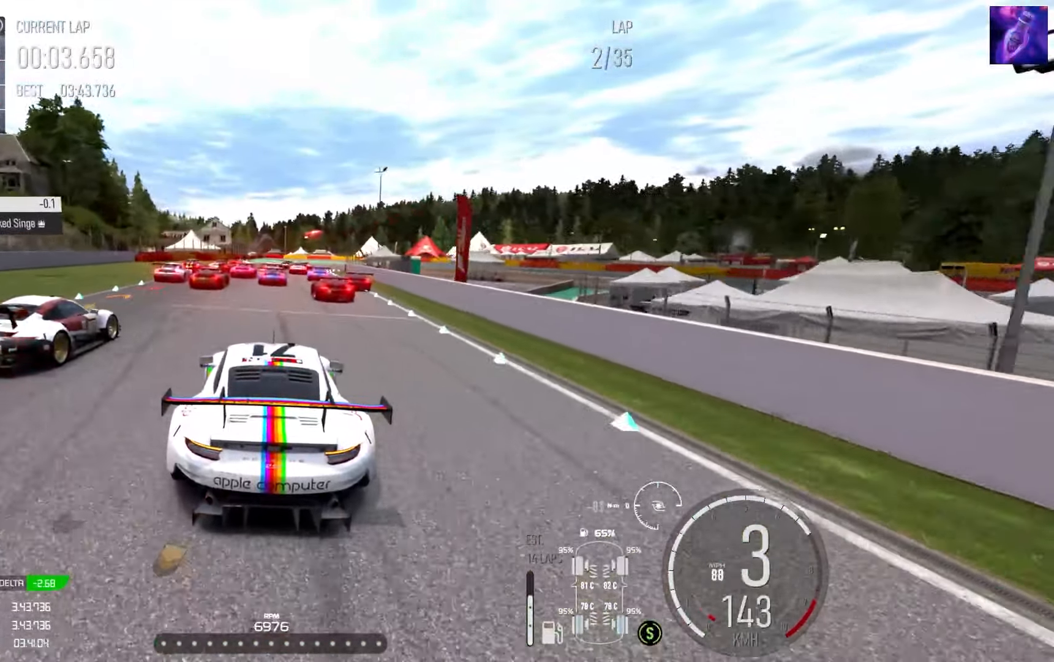
{"dt_ms": 500, "buttons": ["L2"], "left_stick": "center", "right_stick": "center", "events": [[84, "left_stick", "right"], [100, "X", "down"], [134, "X", "up"], [167, "left_stick", "center"], [300, "left_stick", "right"], [484, "left_stick", "center"]]}
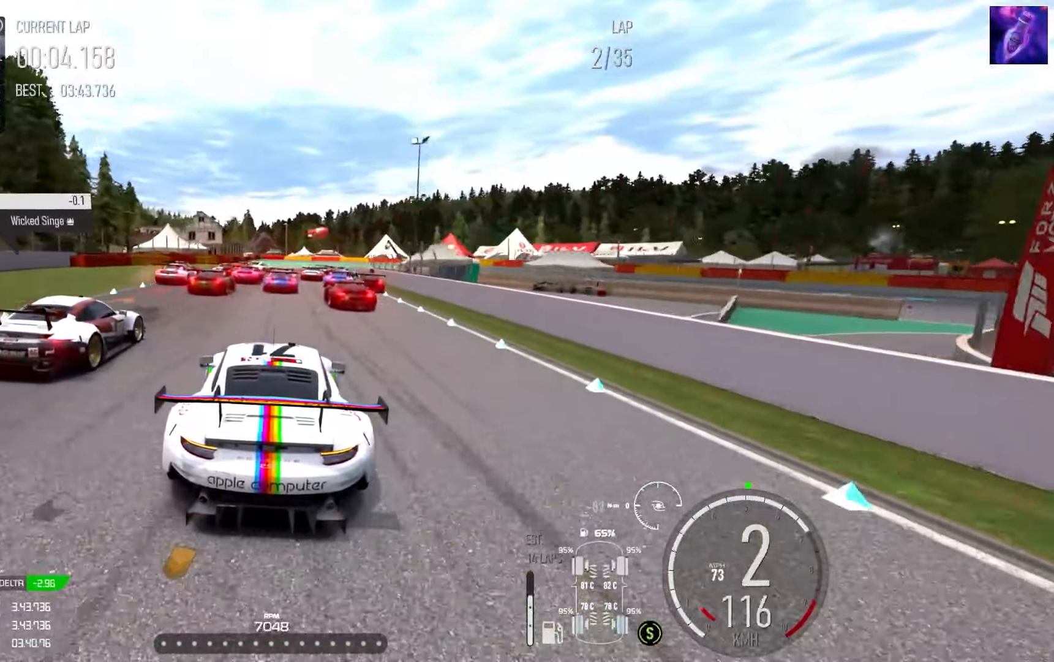
{"dt_ms": 500, "buttons": ["L2"], "left_stick": "center", "right_stick": "center", "events": [[200, "left_stick", "right"], [334, "left_stick", "center"]]}
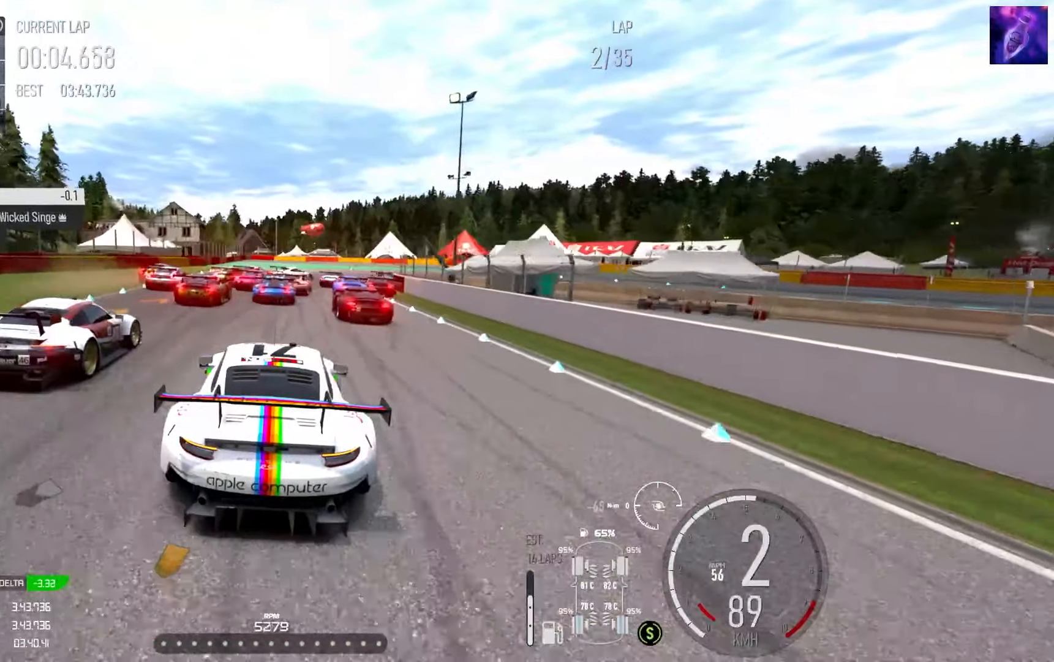
{"dt_ms": 500, "buttons": [], "left_stick": "center", "right_stick": "center", "events": [[334, "L2", "up"]]}
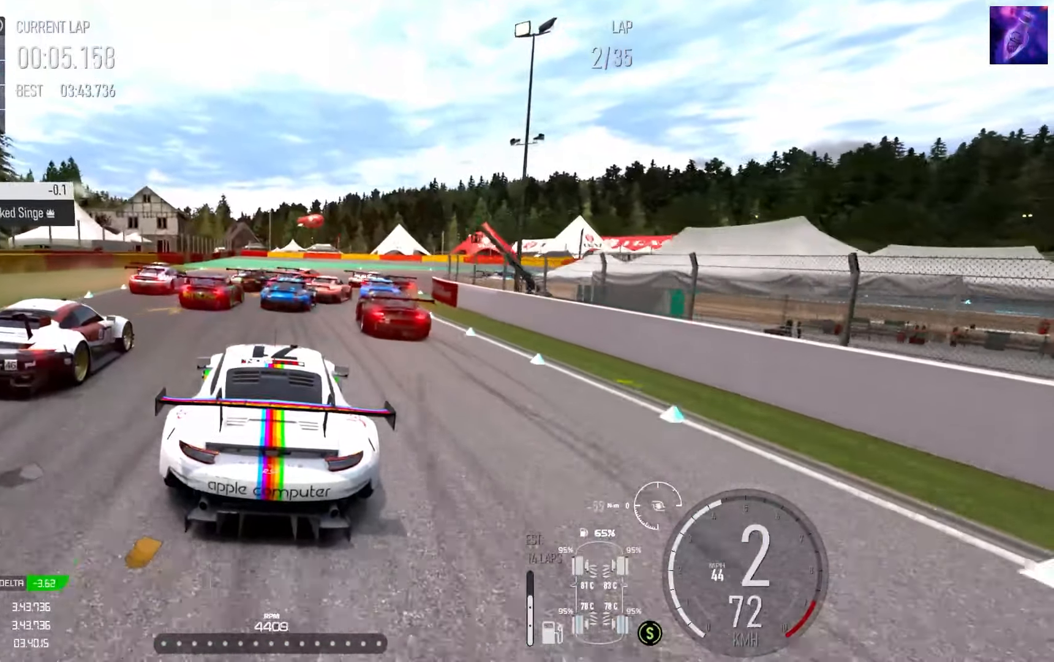
{"dt_ms": 501, "buttons": ["L2"], "left_stick": "center", "right_stick": "center", "events": [[67, "left_stick", "right"], [217, "L2", "down"], [284, "left_stick", "center"], [317, "L2", "up"], [501, "L2", "down"]]}
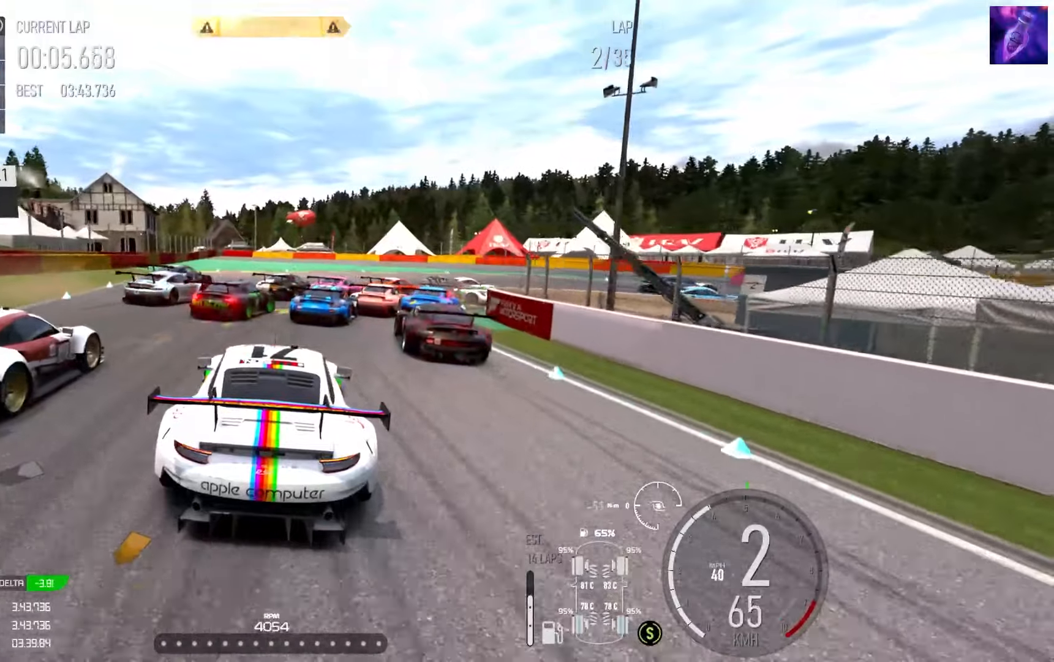
{"dt_ms": 500, "buttons": ["L2"], "left_stick": "right", "right_stick": "center", "events": [[16, "R2", "down"], [16, "left_stick", "up-right"], [50, "L2", "up"], [66, "left_stick", "right"], [133, "R2", "up"], [183, "L2", "down"], [266, "L2", "up"], [350, "X", "down"], [400, "L2", "down"], [433, "X", "up"]]}
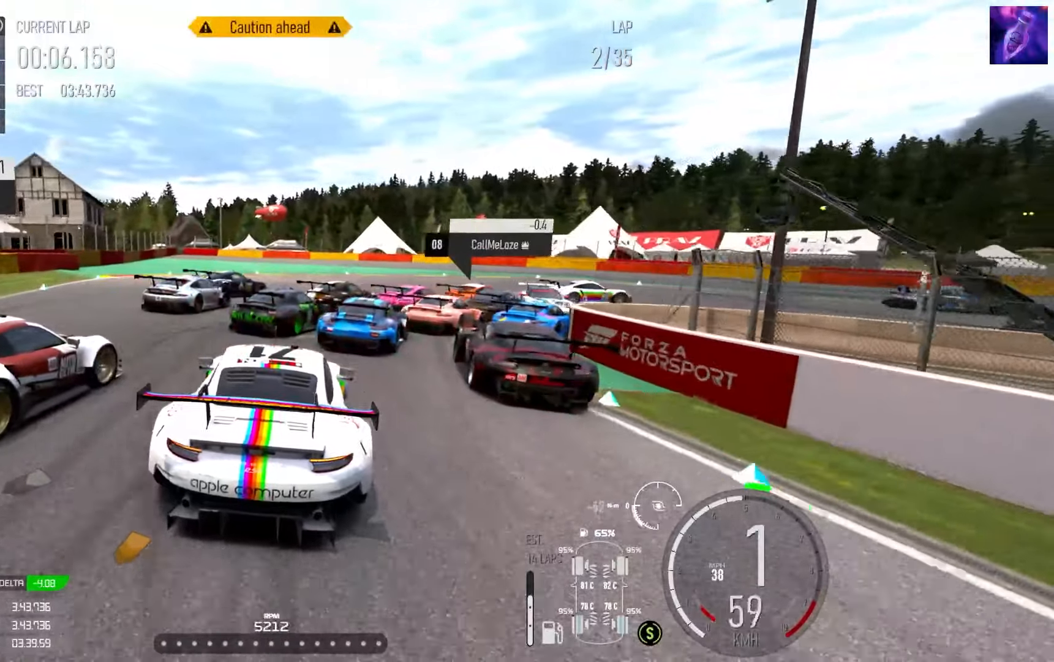
{"dt_ms": 500, "buttons": [], "left_stick": "right", "right_stick": "center", "events": [[33, "left_stick", "center"], [216, "L2", "up"], [216, "left_stick", "right"]]}
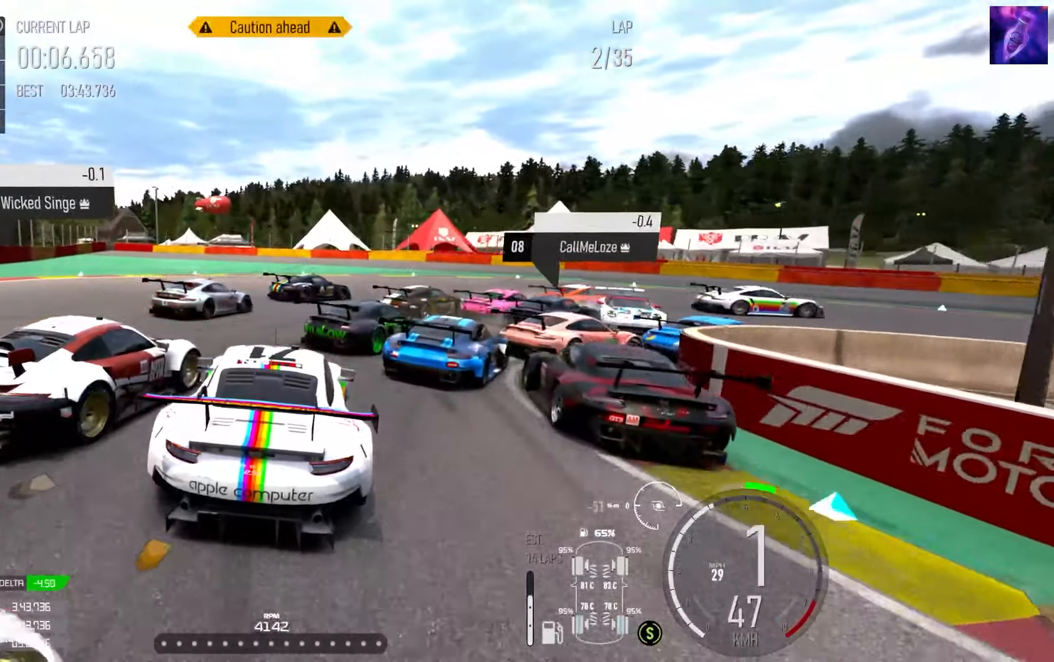
{"dt_ms": 500, "buttons": ["R2"], "left_stick": "right", "right_stick": "center", "events": [[50, "R2", "down"], [116, "R2", "up"], [433, "R2", "down"]]}
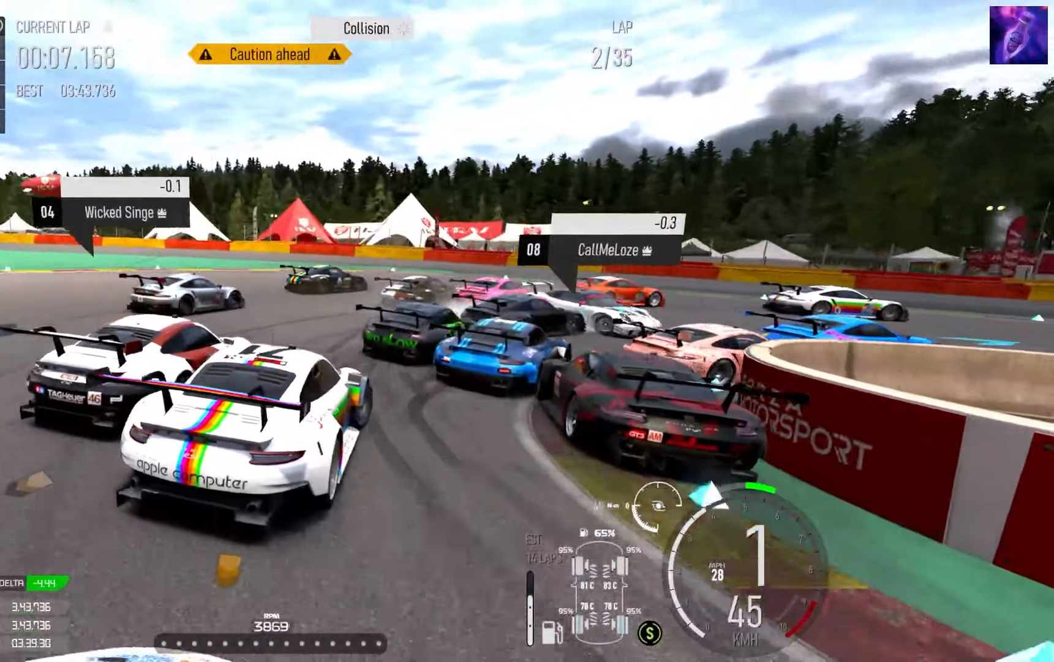
{"dt_ms": 500, "buttons": ["R2"], "left_stick": "left", "right_stick": "center", "events": [[383, "left_stick", "left"]]}
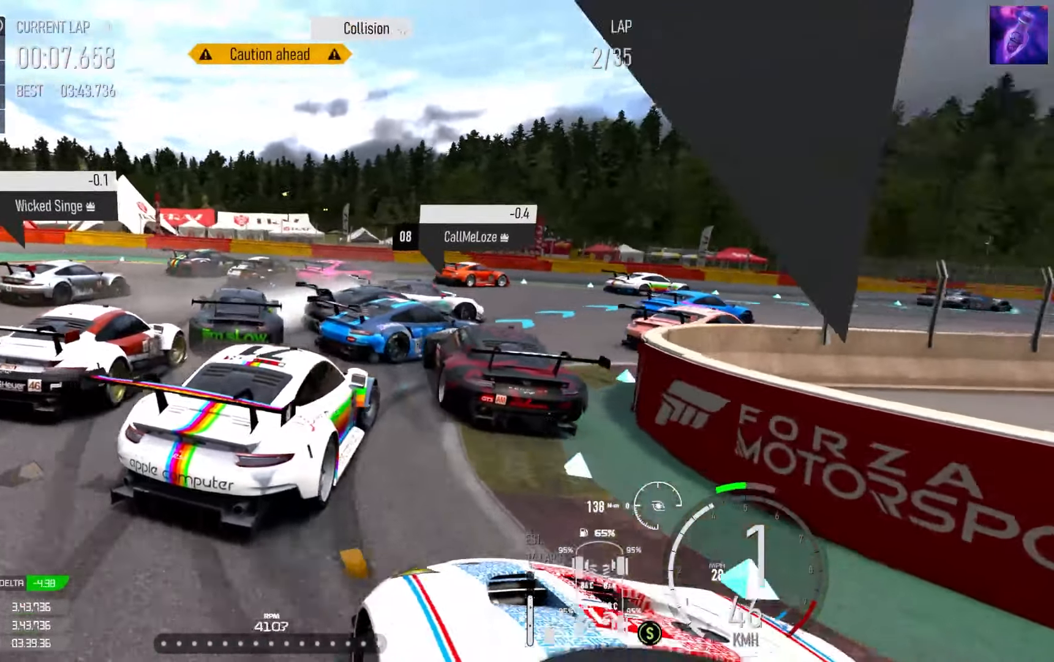
{"dt_ms": 500, "buttons": ["R2"], "left_stick": "right", "right_stick": "center", "events": [[250, "left_stick", "right"], [400, "R2", "up"], [483, "R2", "down"]]}
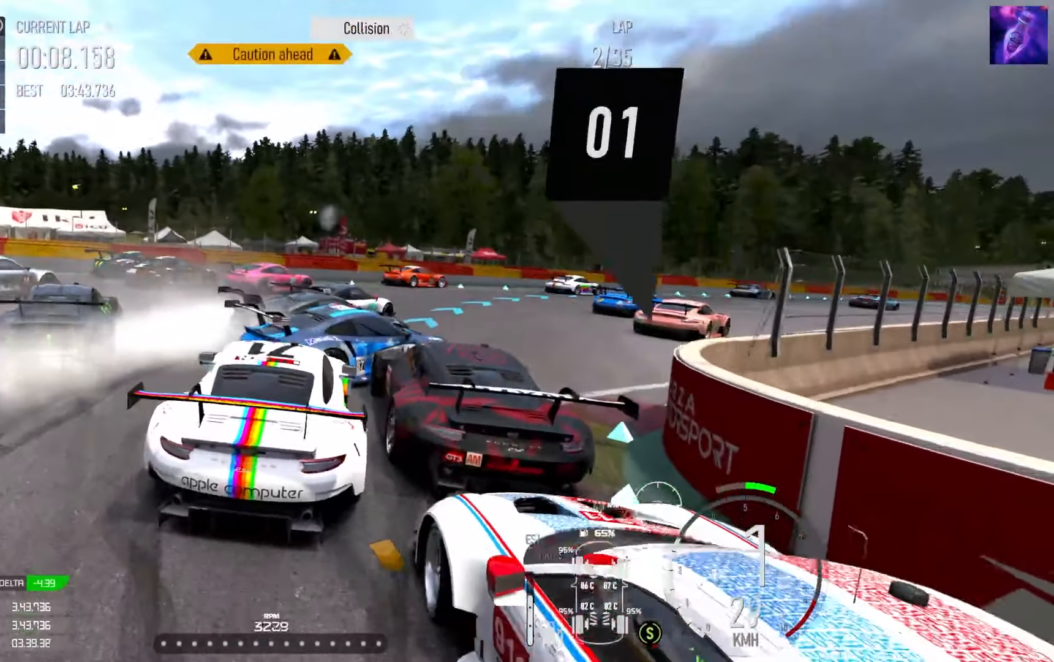
{"dt_ms": 500, "buttons": ["R2"], "left_stick": "center", "right_stick": "center", "events": [[233, "left_stick", "down-left"], [433, "left_stick", "center"]]}
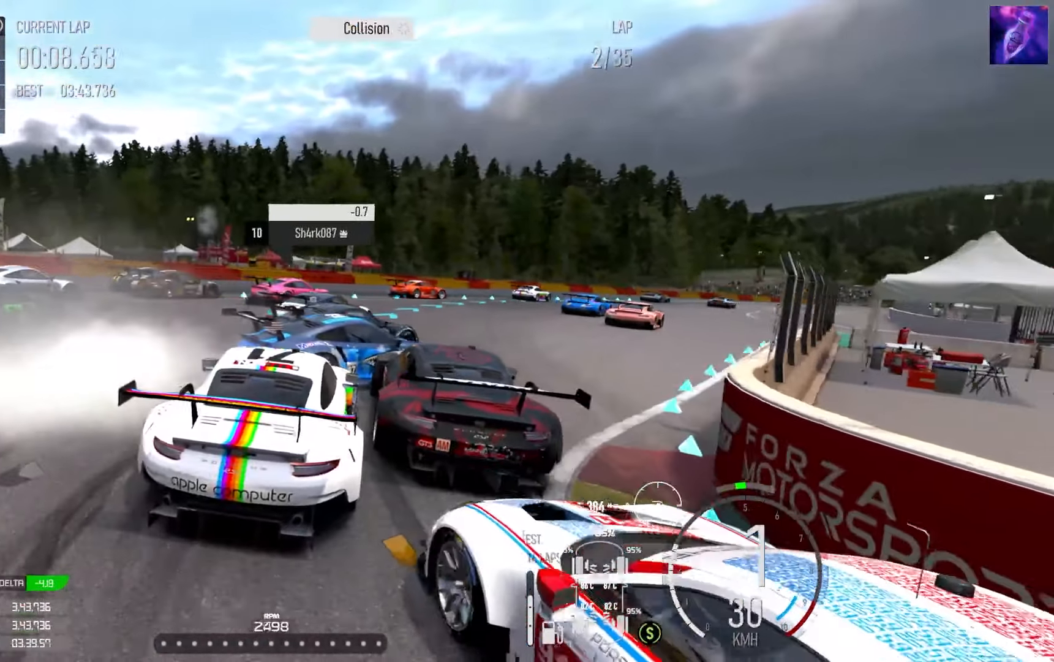
{"dt_ms": 500, "buttons": ["R2"], "left_stick": "right", "right_stick": "center", "events": [[216, "left_stick", "down-left"], [383, "left_stick", "center"], [450, "left_stick", "right"]]}
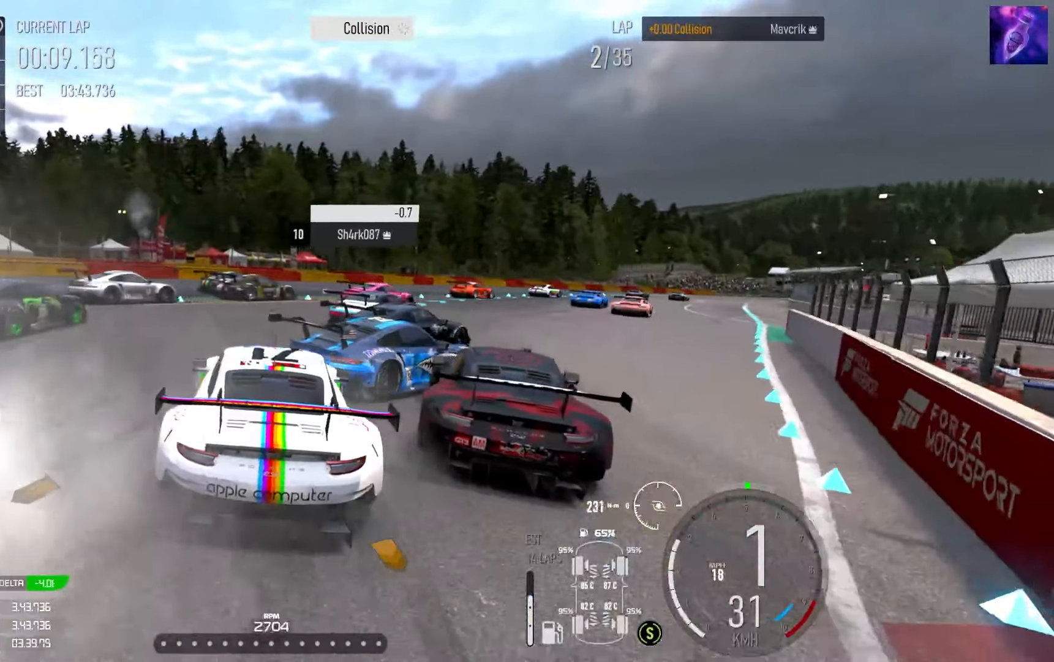
{"dt_ms": 500, "buttons": ["R2"], "left_stick": "right", "right_stick": "center", "events": []}
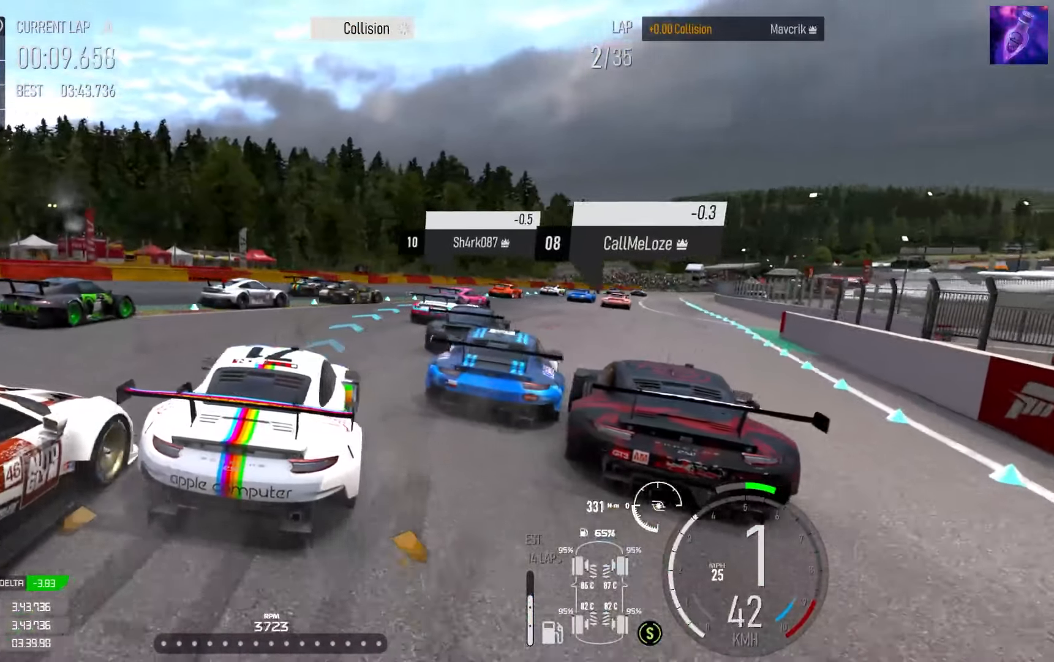
{"dt_ms": 500, "buttons": ["R2"], "left_stick": "right", "right_stick": "center", "events": [[83, "left_stick", "center"], [133, "left_stick", "left"], [266, "left_stick", "up-right"], [400, "left_stick", "center"], [500, "left_stick", "right"]]}
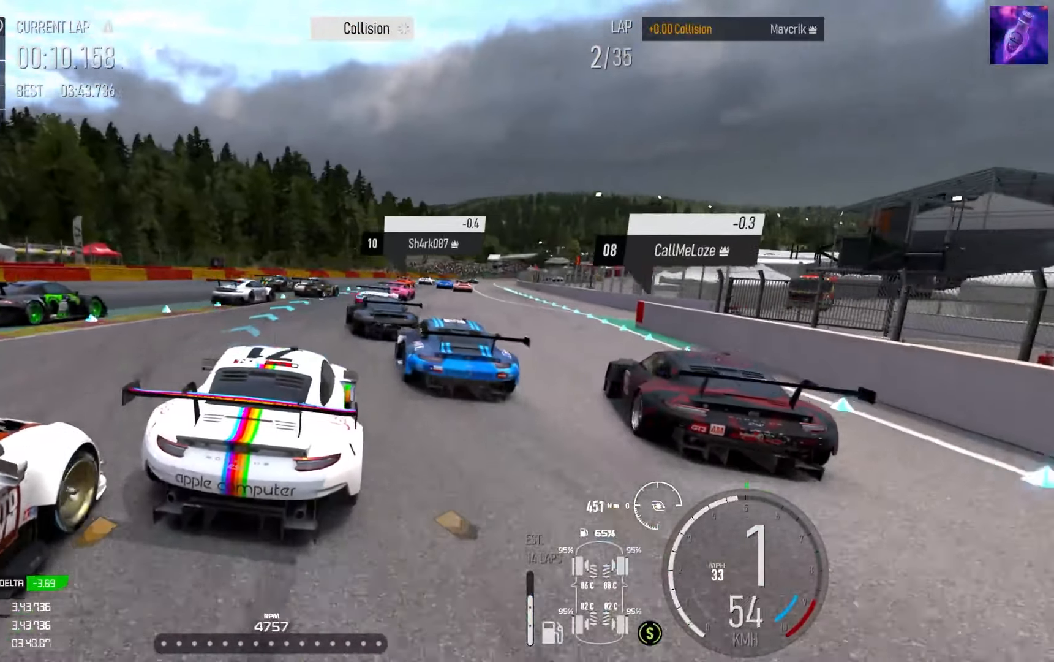
{"dt_ms": 499, "buttons": ["R2"], "left_stick": "center", "right_stick": "center", "events": [[233, "left_stick", "up-right"], [466, "left_stick", "center"]]}
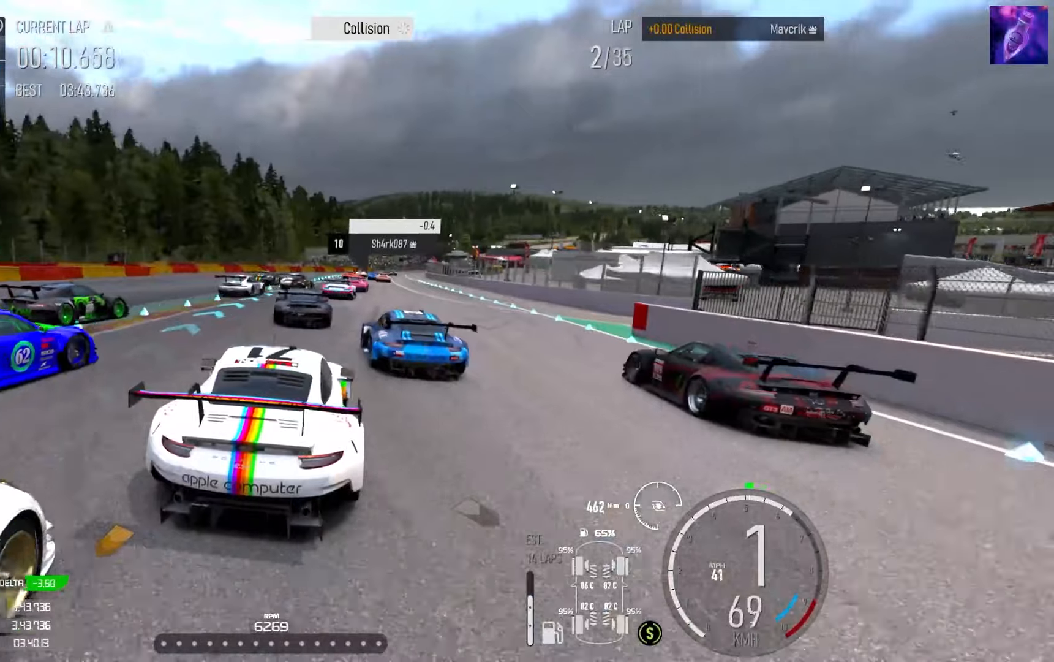
{"dt_ms": 500, "buttons": ["R2"], "left_stick": "up-right", "right_stick": "center", "events": [[200, "left_stick", "right"], [317, "left_stick", "center"], [433, "left_stick", "up-right"]]}